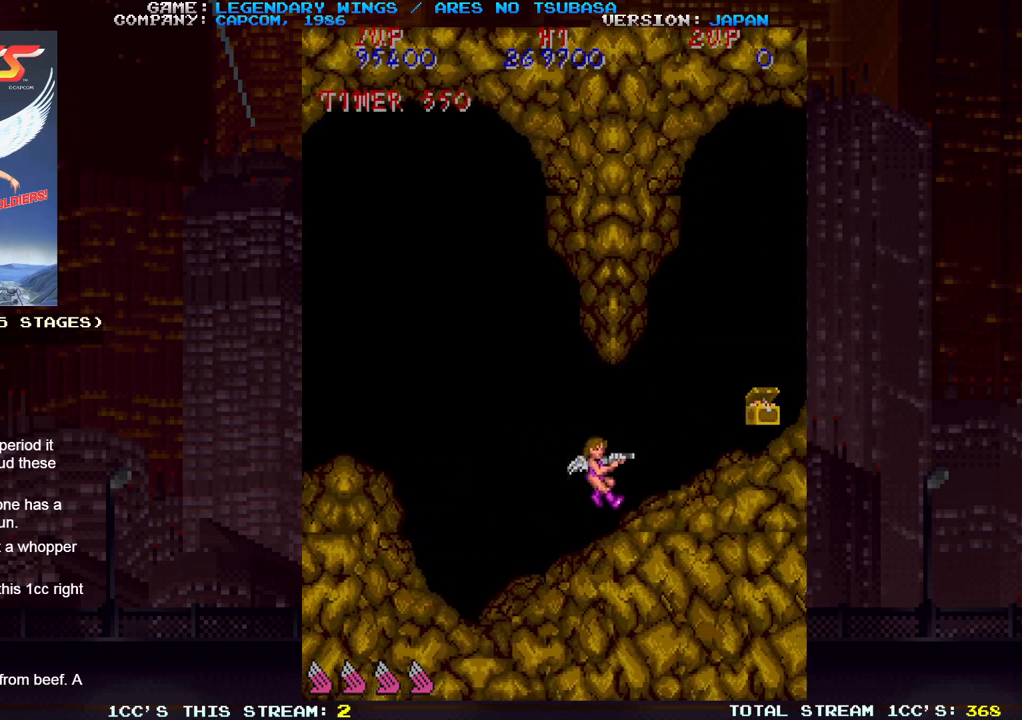
Gameplay with a controller (arcade stick); each line is a JSON object with the inputs held at the frame after it (dt_ms = milliseconds from this image to that frame). "events" lists button and stick changes between this image and that frame as [ms after this image, input, new state], when the widget could be followed in between. Not read: DPAD_DOWN DPAD_LEFT DPAD_RIGHT DPAD_UP L3 R3.
{"dt_ms": 500, "buttons": [], "left_stick": "up", "events": [[450, "left_stick", "up"]]}
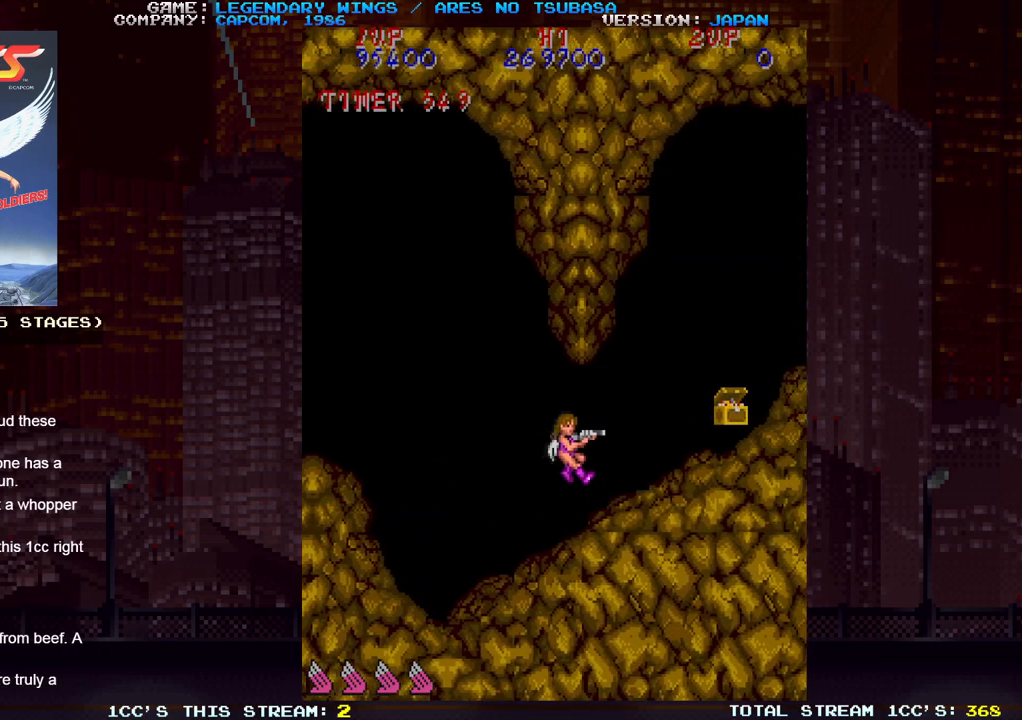
{"dt_ms": 1000, "buttons": [], "left_stick": "center"}
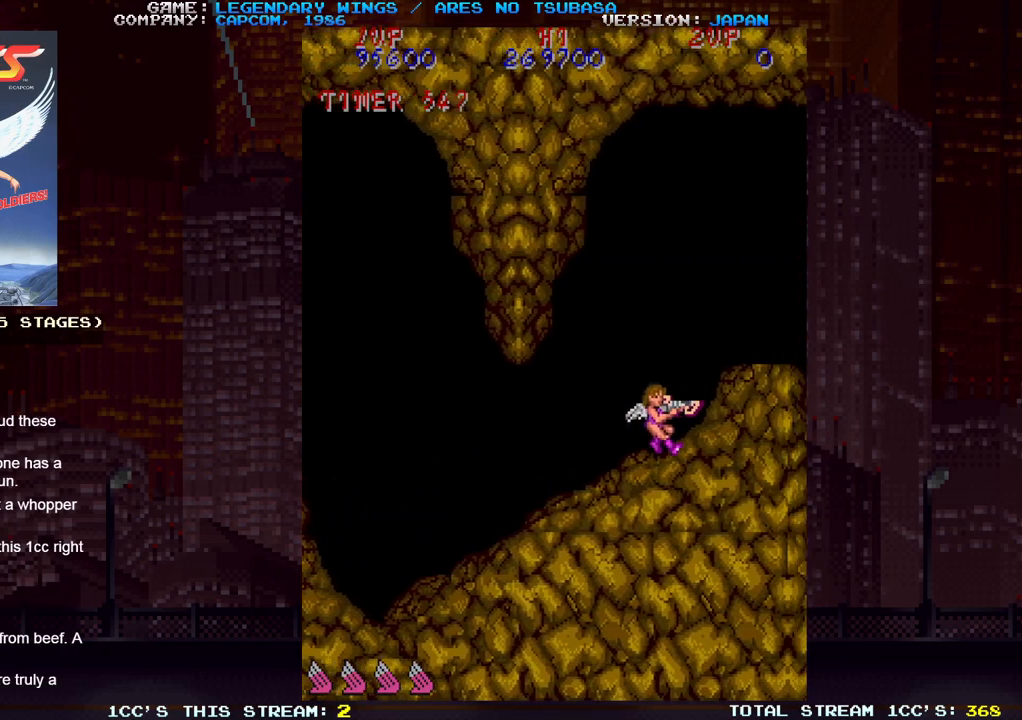
{"dt_ms": 500, "buttons": [], "left_stick": "center", "events": []}
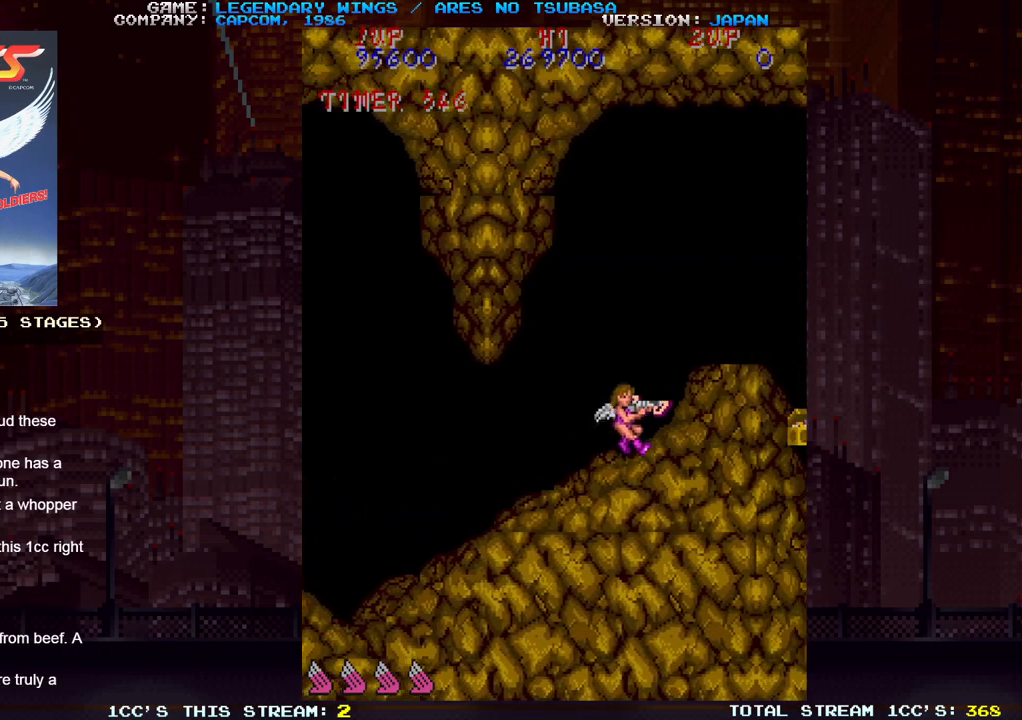
{"dt_ms": 500, "buttons": [], "left_stick": "up", "events": [[367, "left_stick", "up"]]}
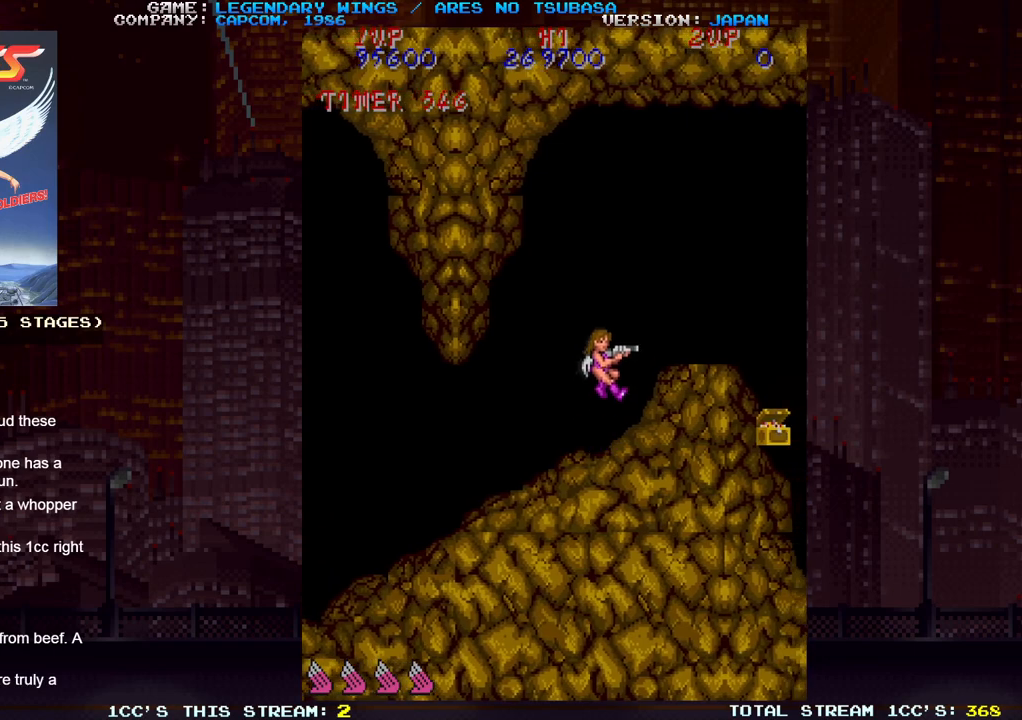
{"dt_ms": 1000, "buttons": [], "left_stick": "up"}
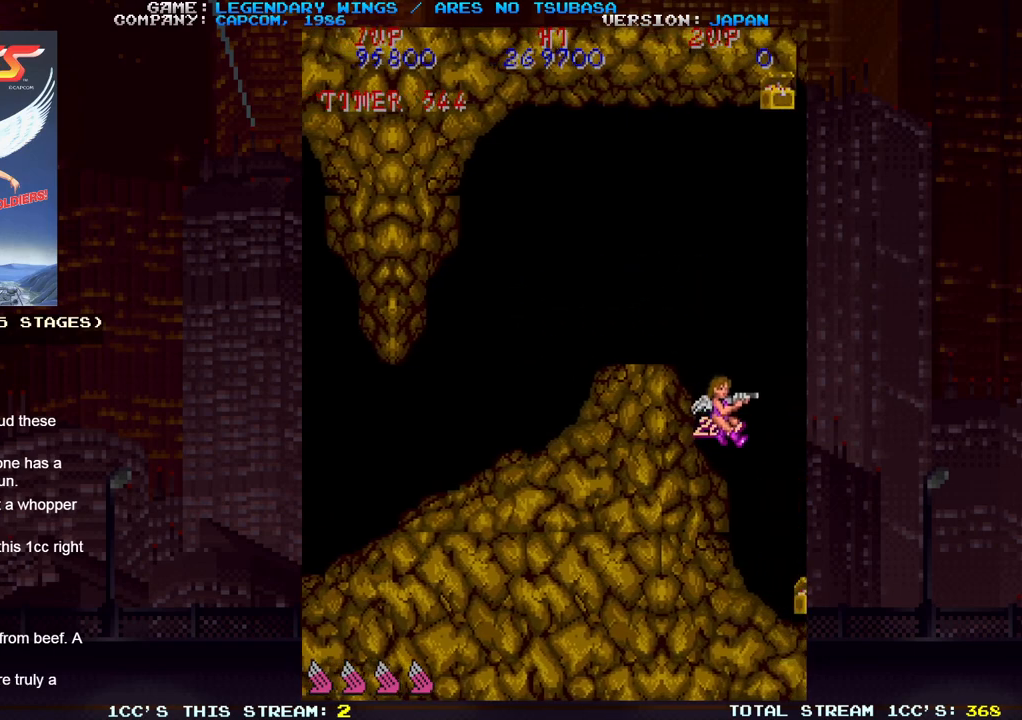
{"dt_ms": 500, "buttons": [], "left_stick": "up", "events": []}
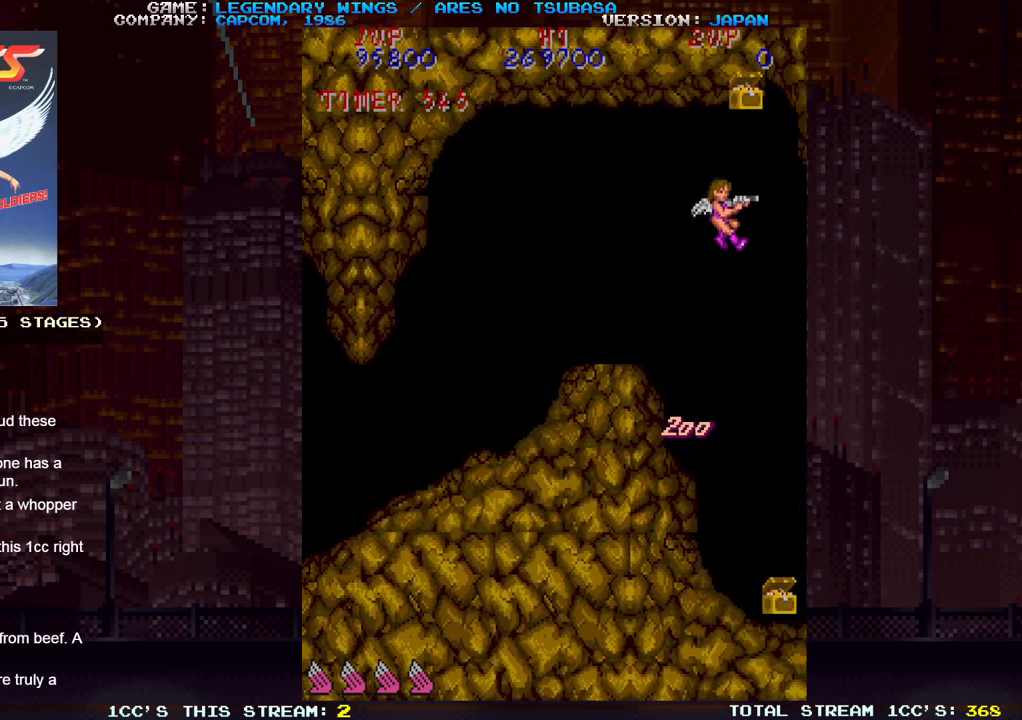
{"dt_ms": 500, "buttons": [], "left_stick": "up", "events": []}
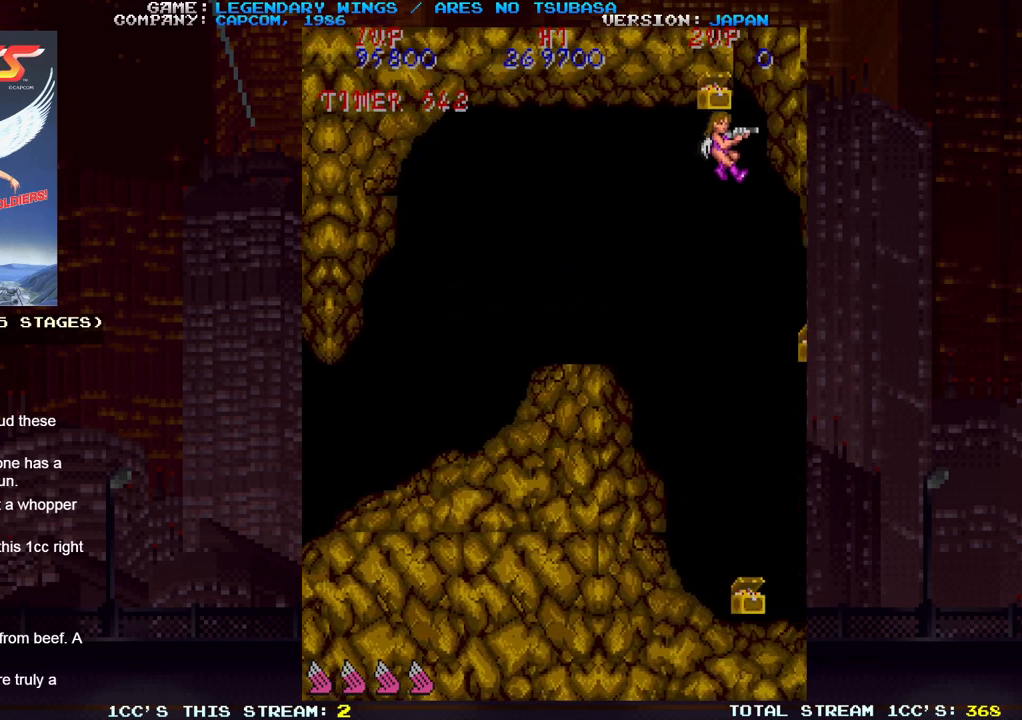
{"dt_ms": 500, "buttons": [], "left_stick": "left", "events": [[317, "left_stick", "up-left"], [450, "left_stick", "left"]]}
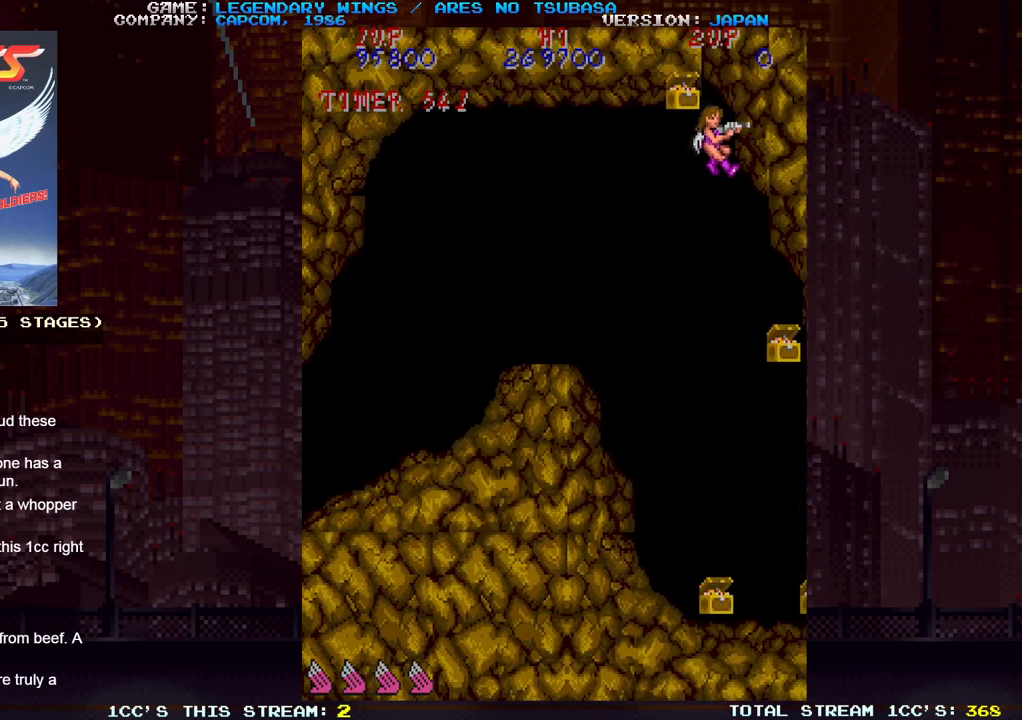
{"dt_ms": 500, "buttons": [], "left_stick": "down-left", "events": [[317, "left_stick", "down-left"]]}
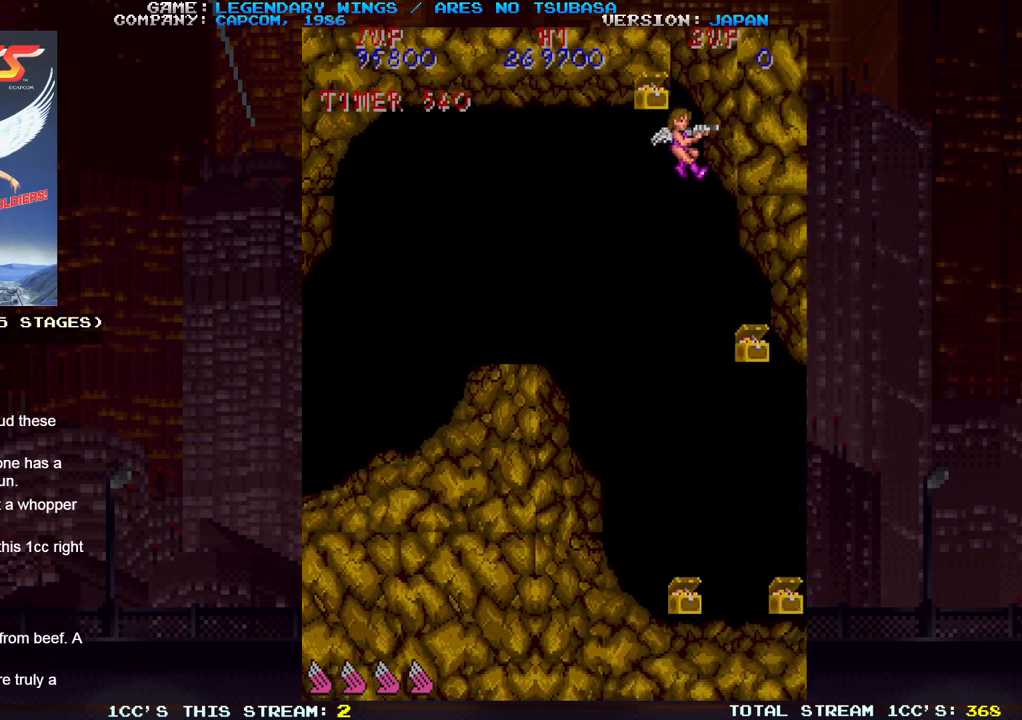
{"dt_ms": 500, "buttons": [], "left_stick": "down", "events": [[250, "left_stick", "down-right"], [383, "left_stick", "down"]]}
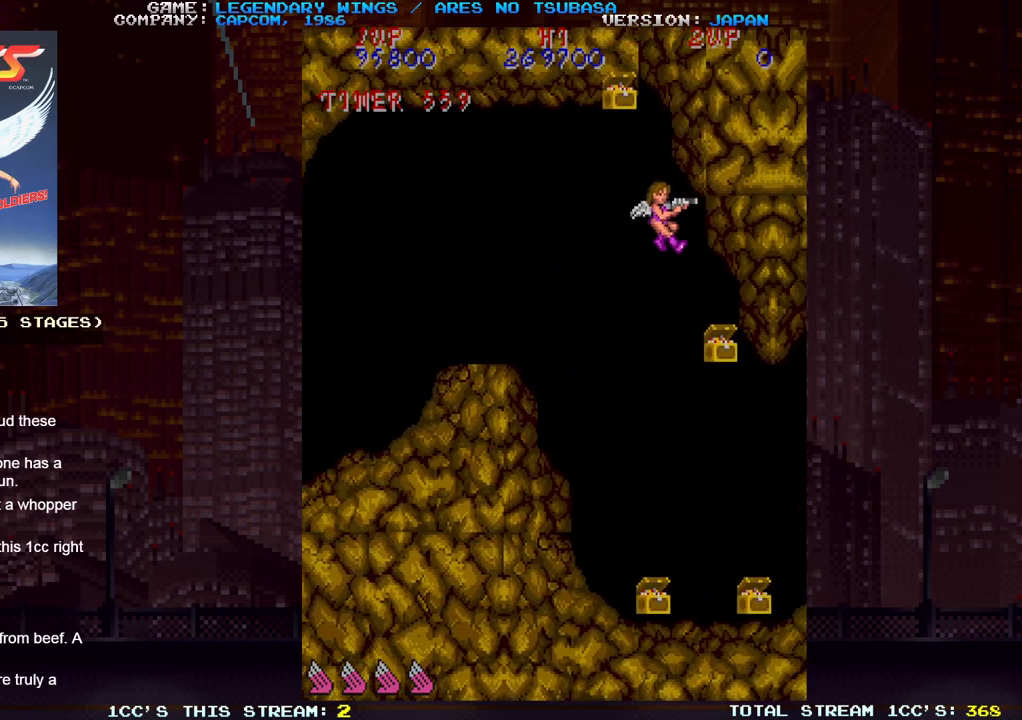
{"dt_ms": 500, "buttons": [], "left_stick": "down-left", "events": [[233, "left_stick", "down-right"], [467, "left_stick", "down-left"]]}
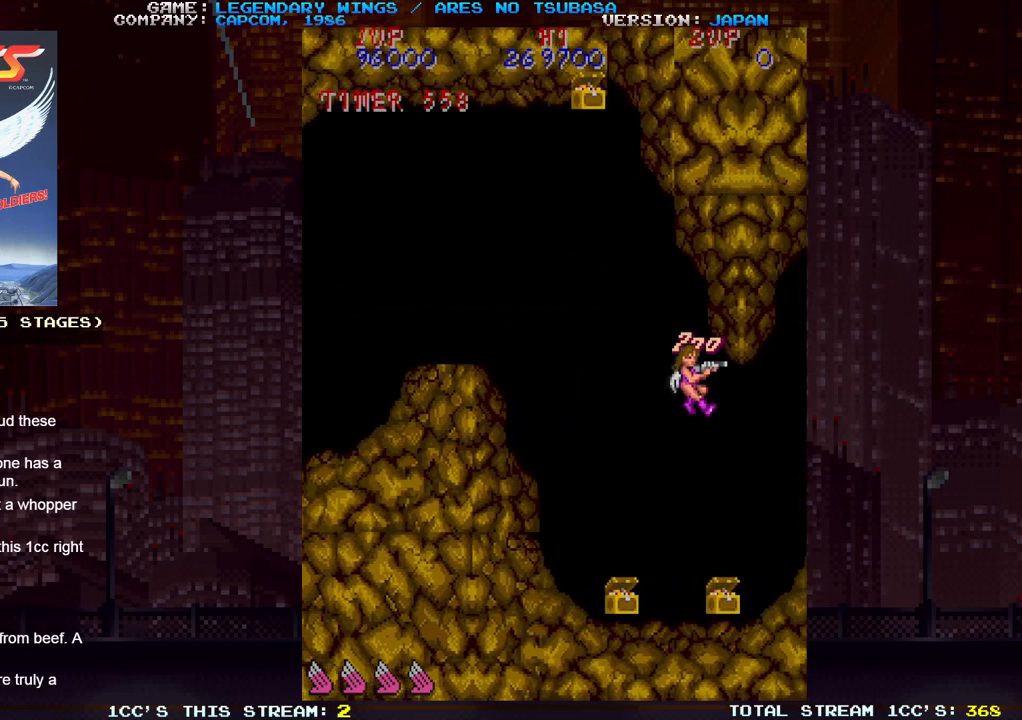
{"dt_ms": 500, "buttons": [], "left_stick": "down-left", "events": []}
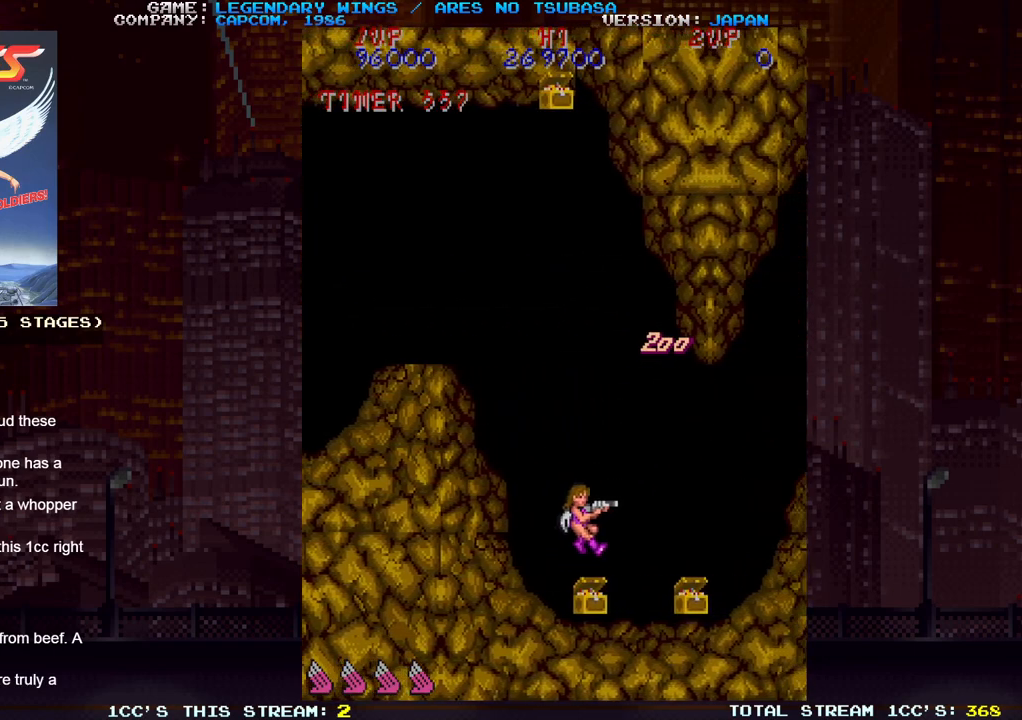
{"dt_ms": 500, "buttons": [], "left_stick": "right", "events": [[117, "left_stick", "down-right"], [233, "left_stick", "right"]]}
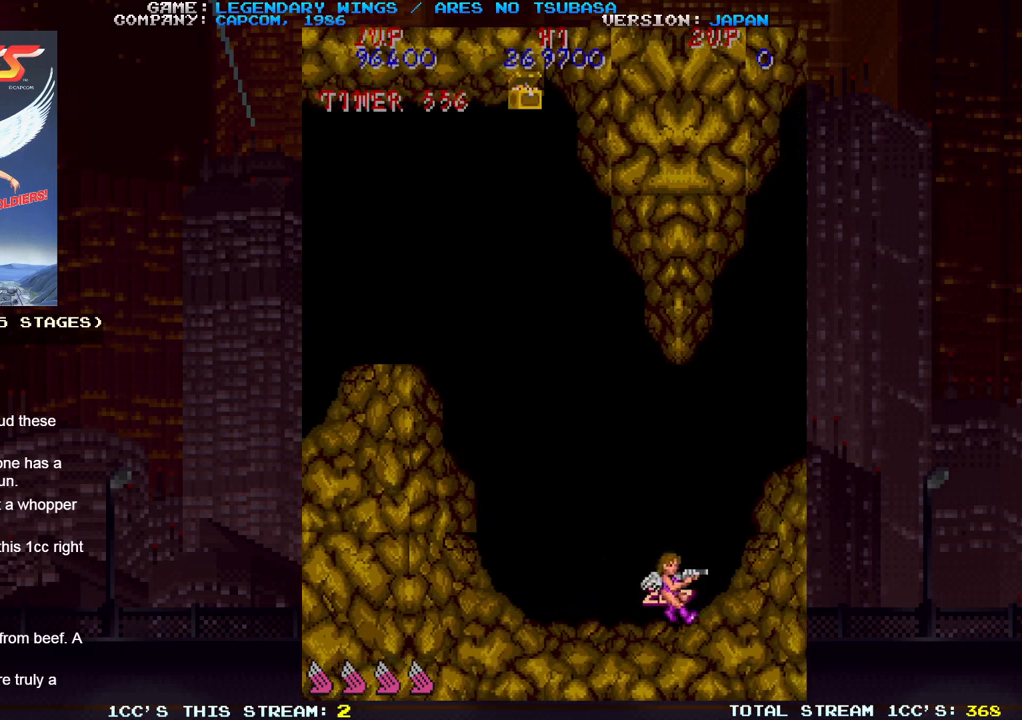
{"dt_ms": 500, "buttons": [], "left_stick": "left", "events": [[33, "left_stick", "center"], [83, "left_stick", "left"]]}
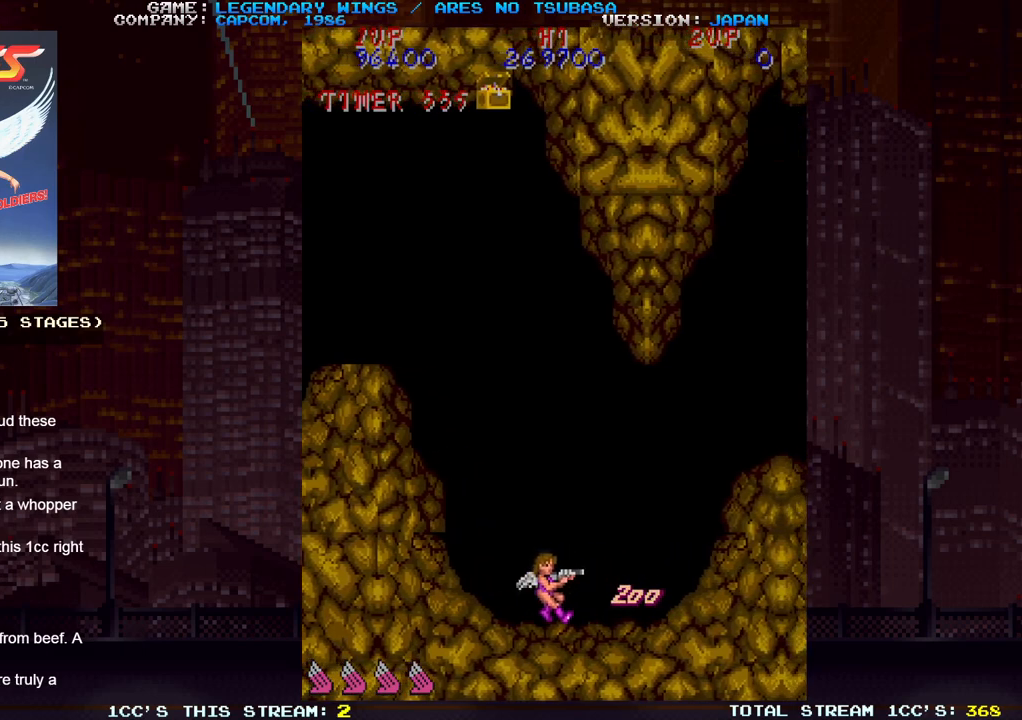
{"dt_ms": 500, "buttons": [], "left_stick": "up", "events": [[17, "left_stick", "up-left"], [417, "left_stick", "up"]]}
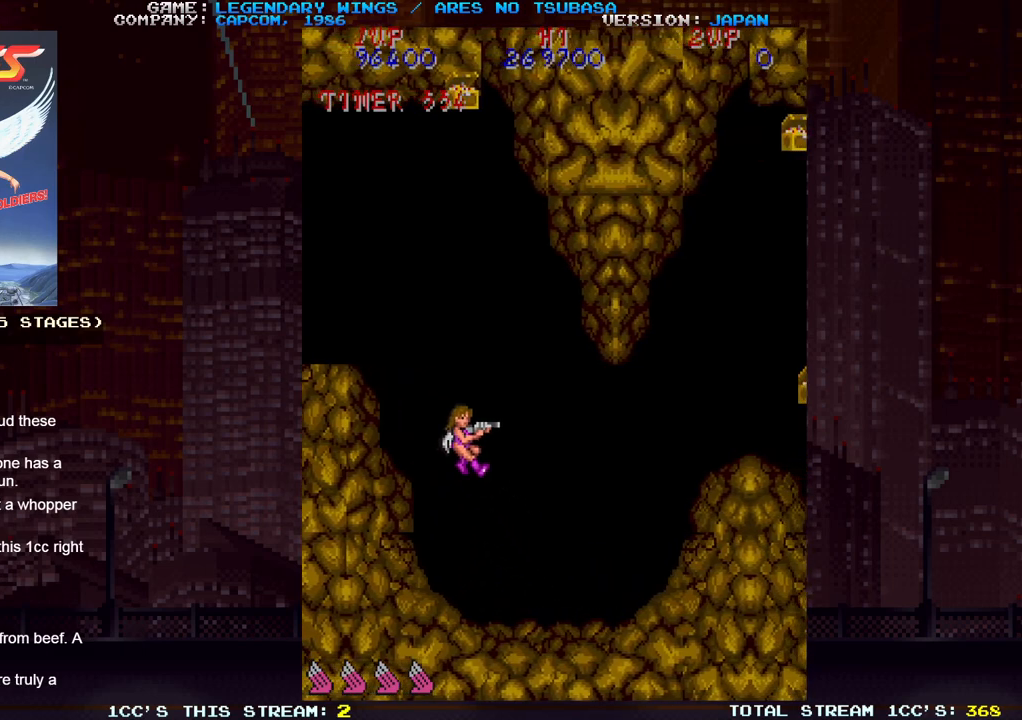
{"dt_ms": 500, "buttons": [], "left_stick": "up-right"}
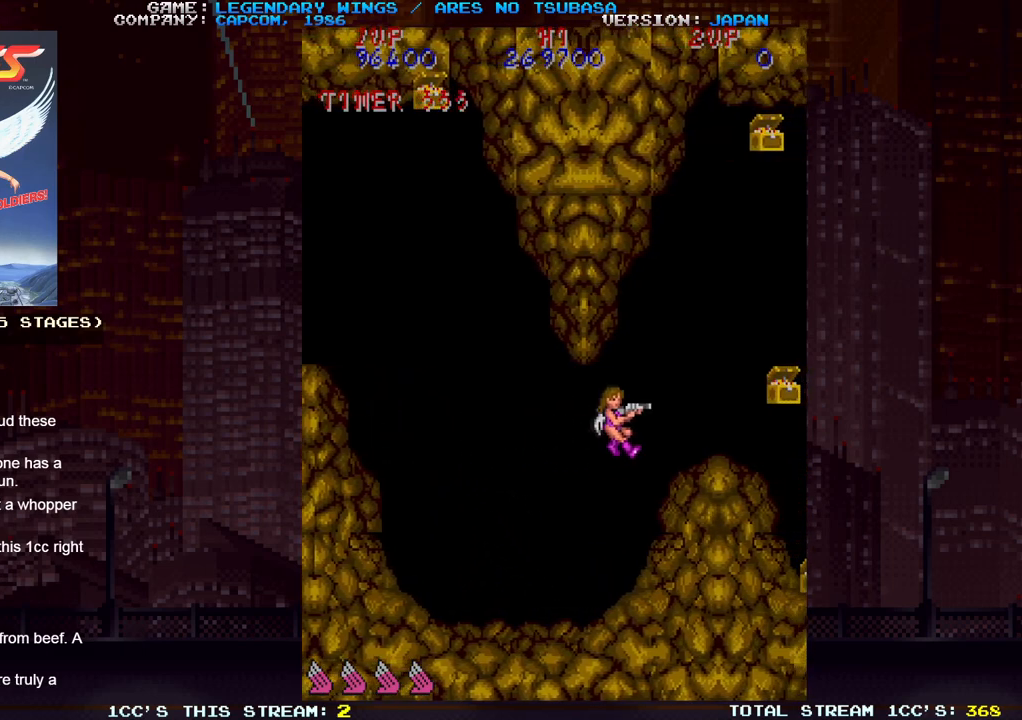
{"dt_ms": 500, "buttons": [], "left_stick": "up", "events": [[383, "left_stick", "up"]]}
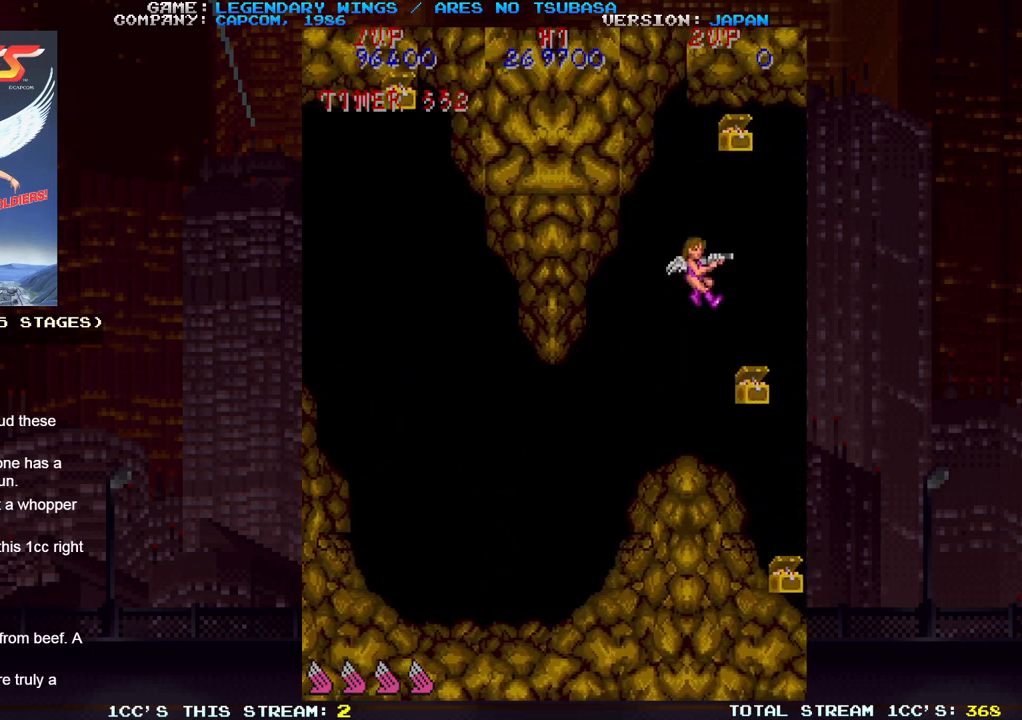
{"dt_ms": 500, "buttons": [], "left_stick": "down", "events": [[317, "left_stick", "center"], [383, "left_stick", "down"]]}
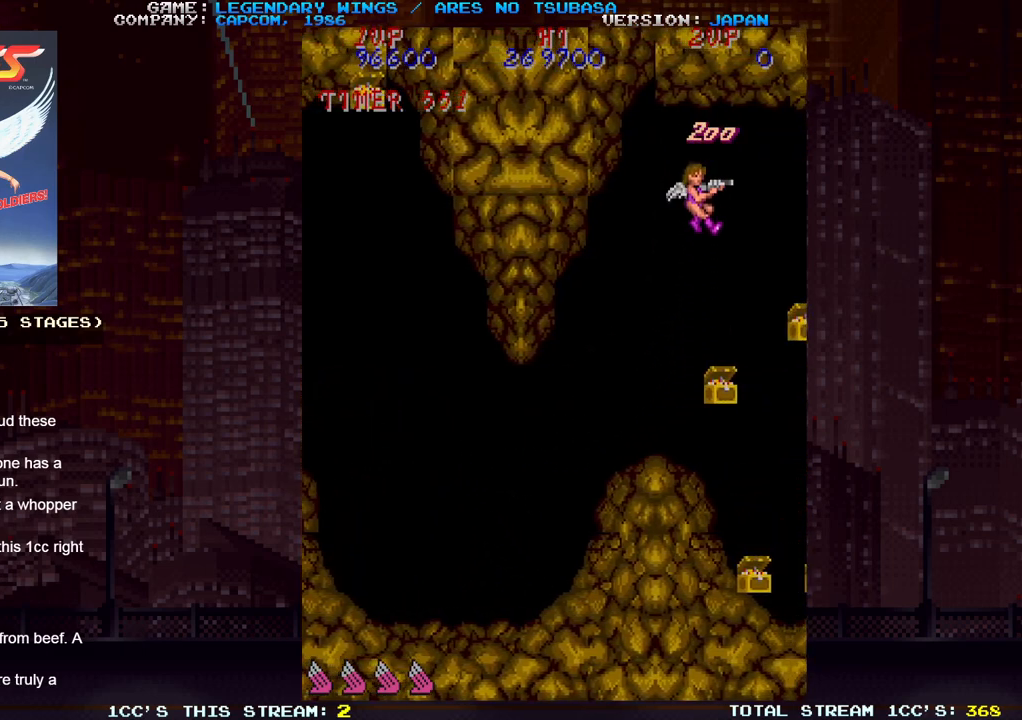
{"dt_ms": 500, "buttons": [], "left_stick": "down", "events": []}
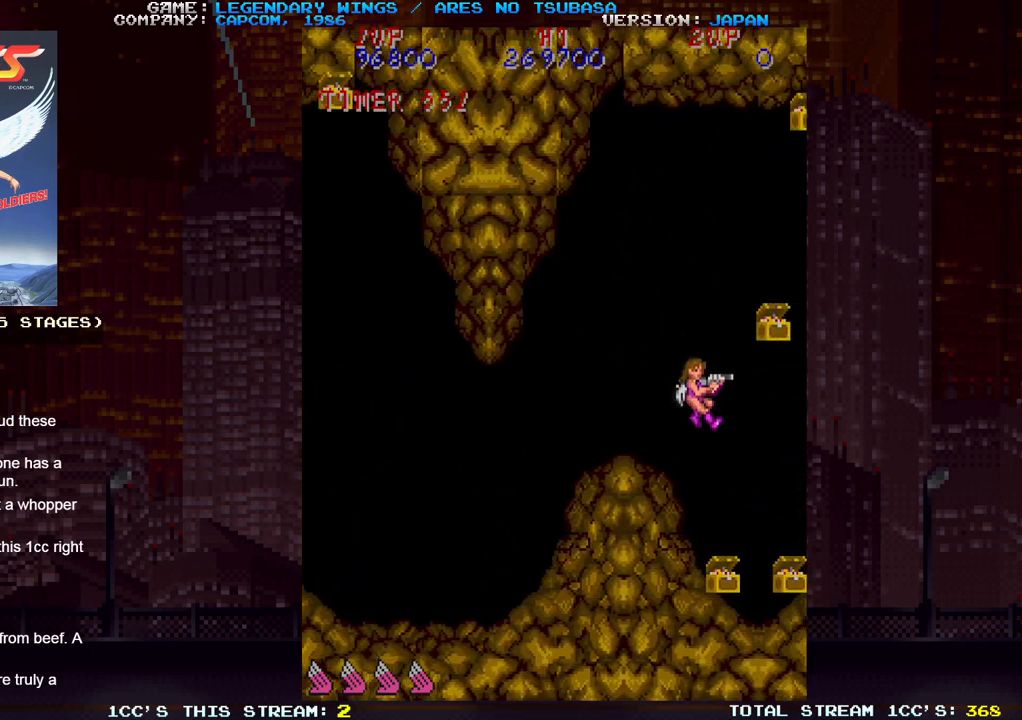
{"dt_ms": 500, "buttons": [], "left_stick": "right", "events": [[467, "left_stick", "right"]]}
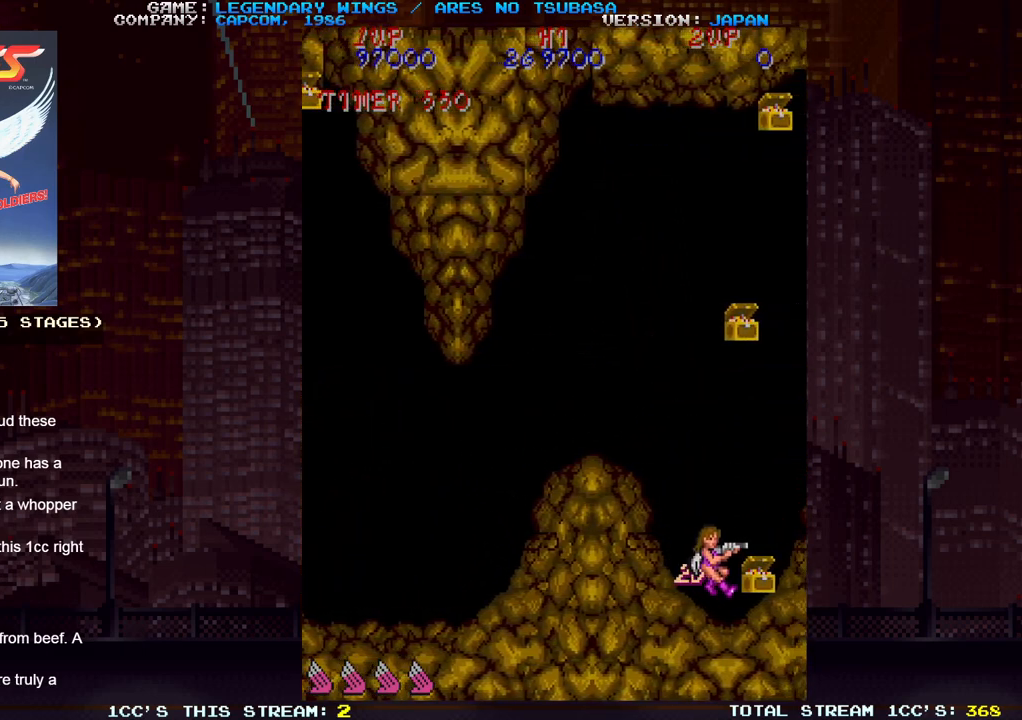
{"dt_ms": 500, "buttons": [], "left_stick": "up", "events": [[183, "left_stick", "up-left"], [400, "left_stick", "up"]]}
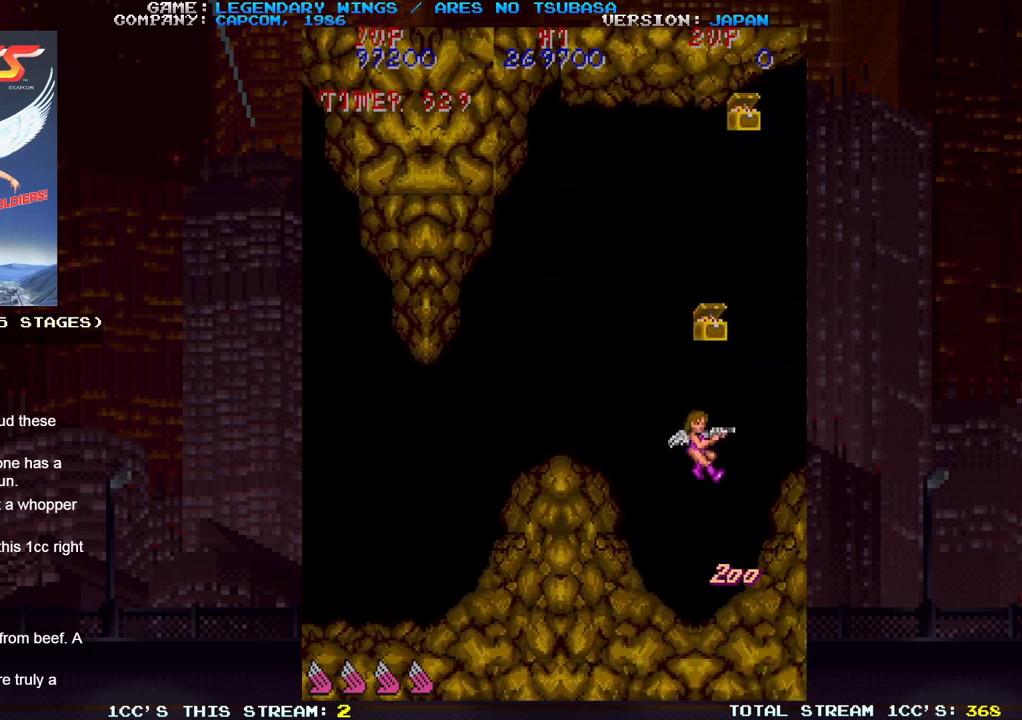
{"dt_ms": 500, "buttons": [], "left_stick": "up", "events": []}
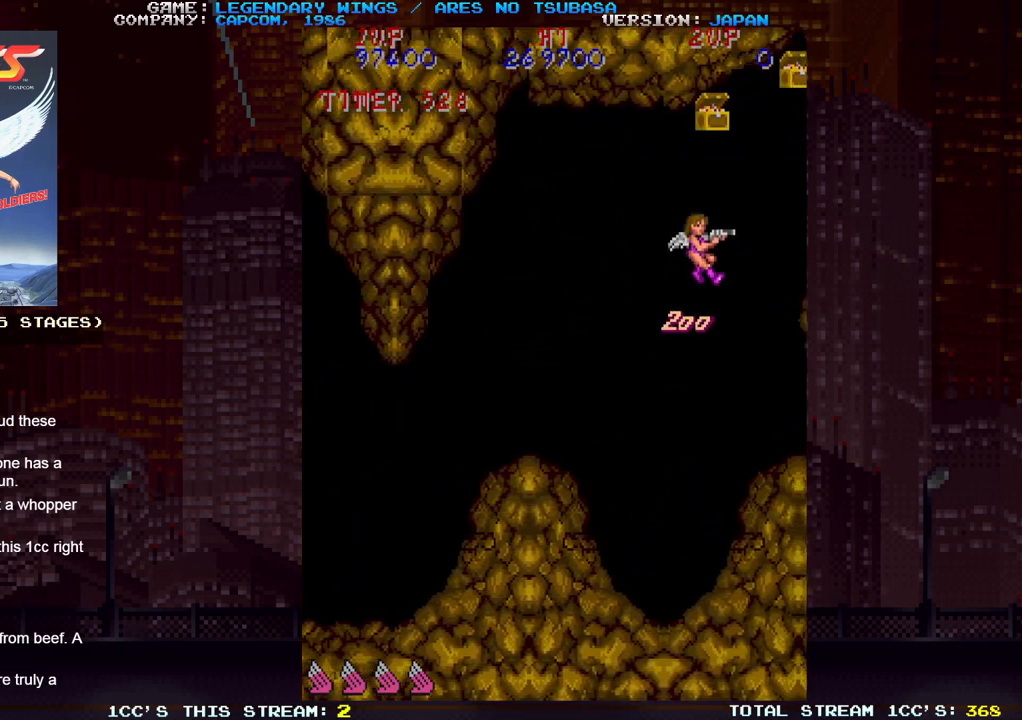
{"dt_ms": 500, "buttons": [], "left_stick": "up", "events": []}
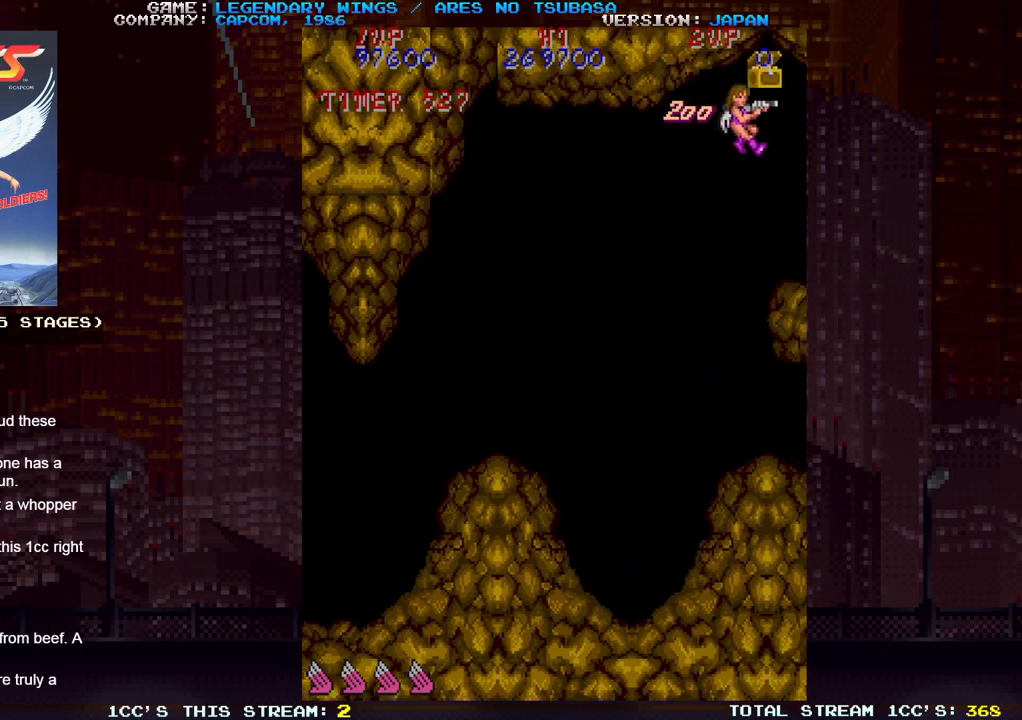
{"dt_ms": 500, "buttons": [], "left_stick": "down", "events": [[217, "left_stick", "down"], [367, "left_stick", "down-left"], [483, "left_stick", "down"]]}
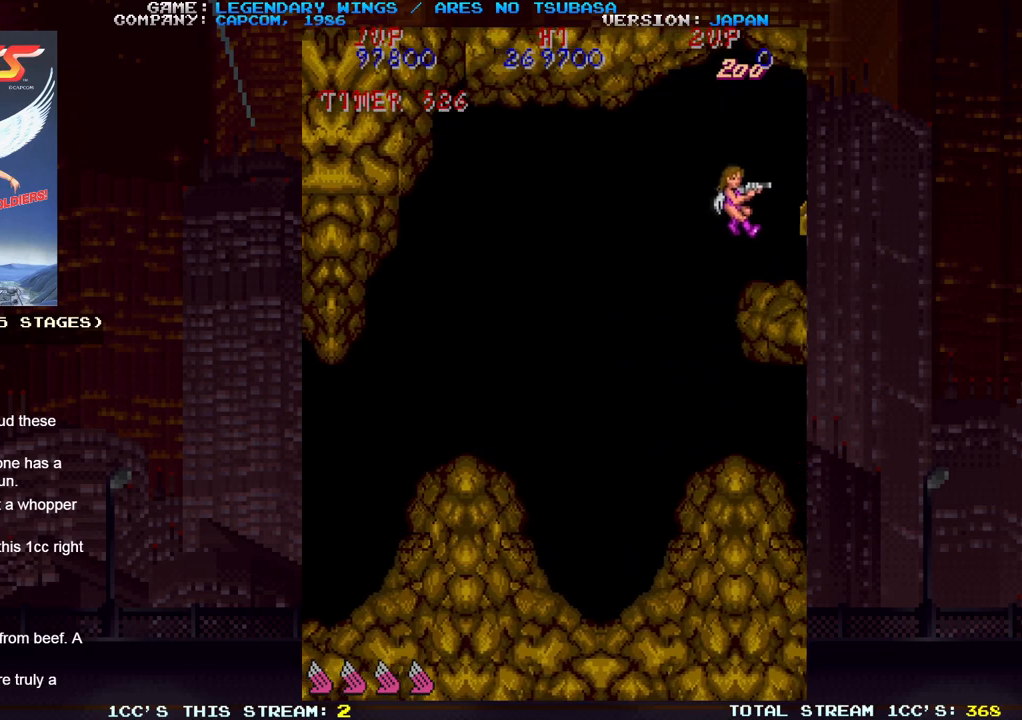
{"dt_ms": 1000, "buttons": [], "left_stick": "down"}